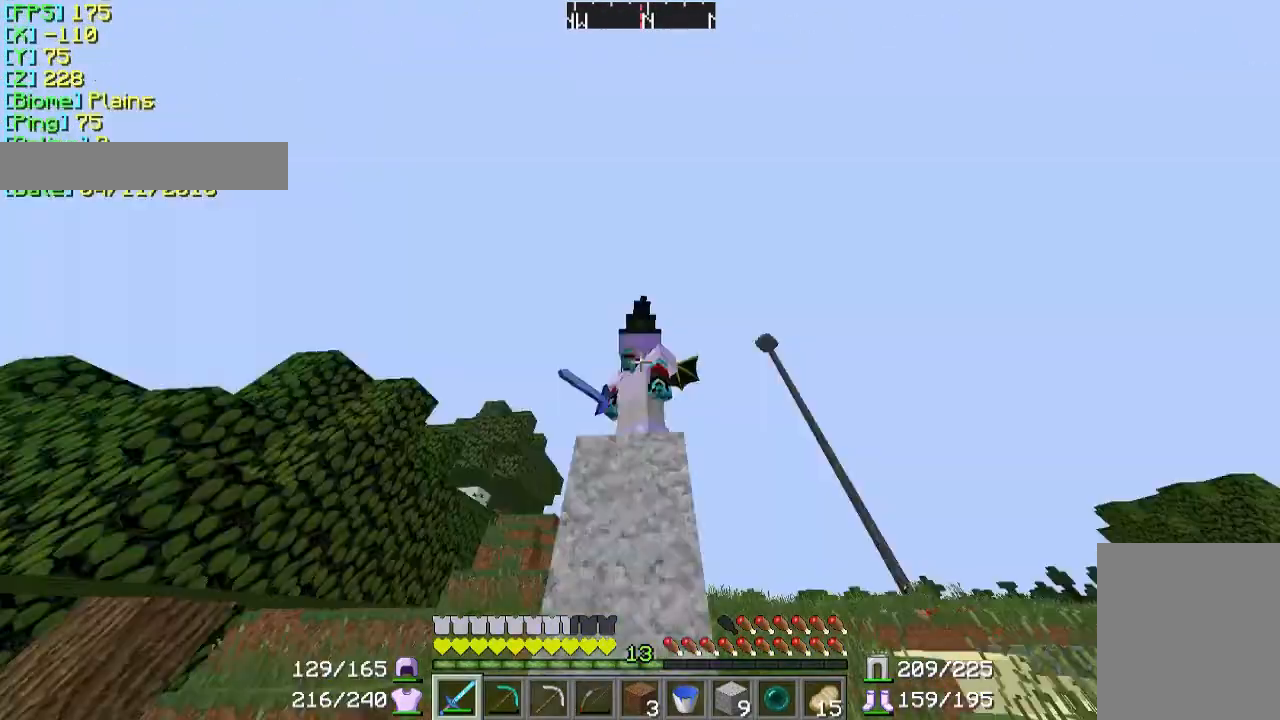
Gameplay with keyboard and mouse; each line is a JSON object with the keys and mouse buttons held at the frame after it. "events" lists presses ("down") and releases ("up") of "a", "d", "s", "w", "mouse_left" and "mouse_right" between this image and that frame as [ms after this image, input, new state], when the widget could be followed in between. "mouse_left", "mouse_right" = the "left", "right" buttons of the "mouse" list. No other keys are recorded. Fast repeated clicks can show as one long hold. Mouse movement is not recorded.
{"keys": ["w"], "mouse": [], "events": [[433, "w", "down"]]}
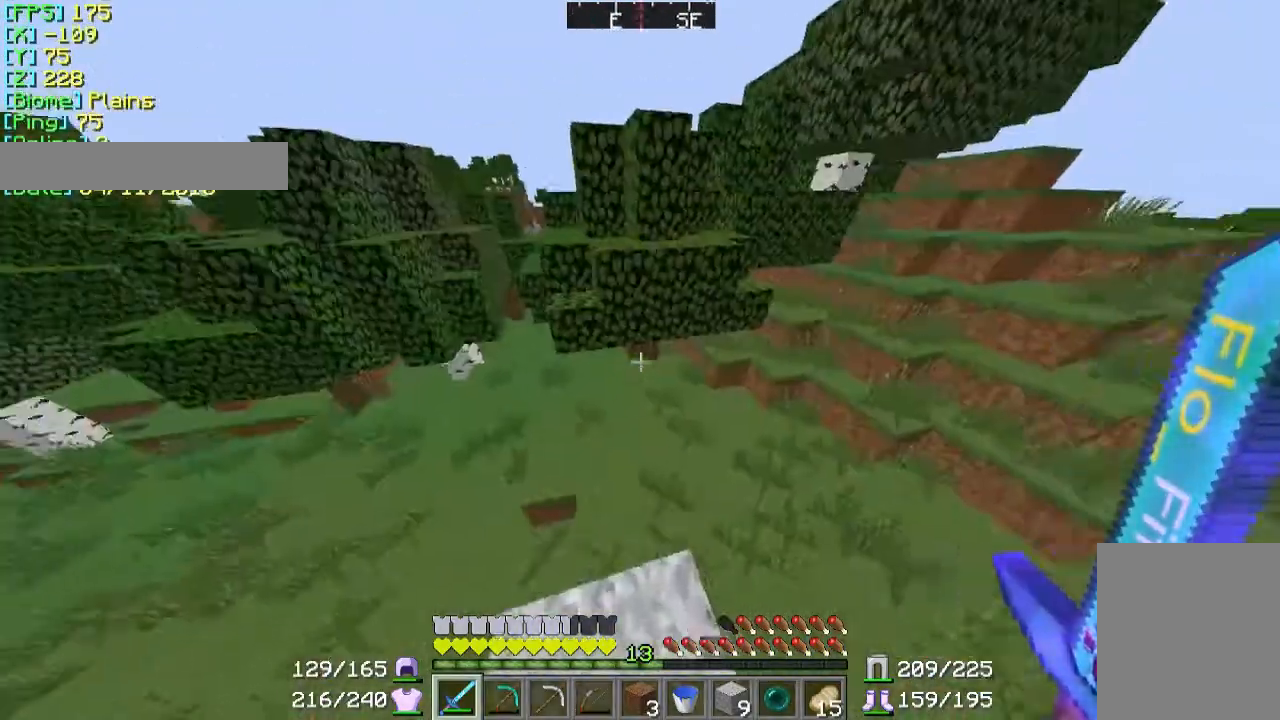
{"keys": ["w"], "mouse": [], "events": []}
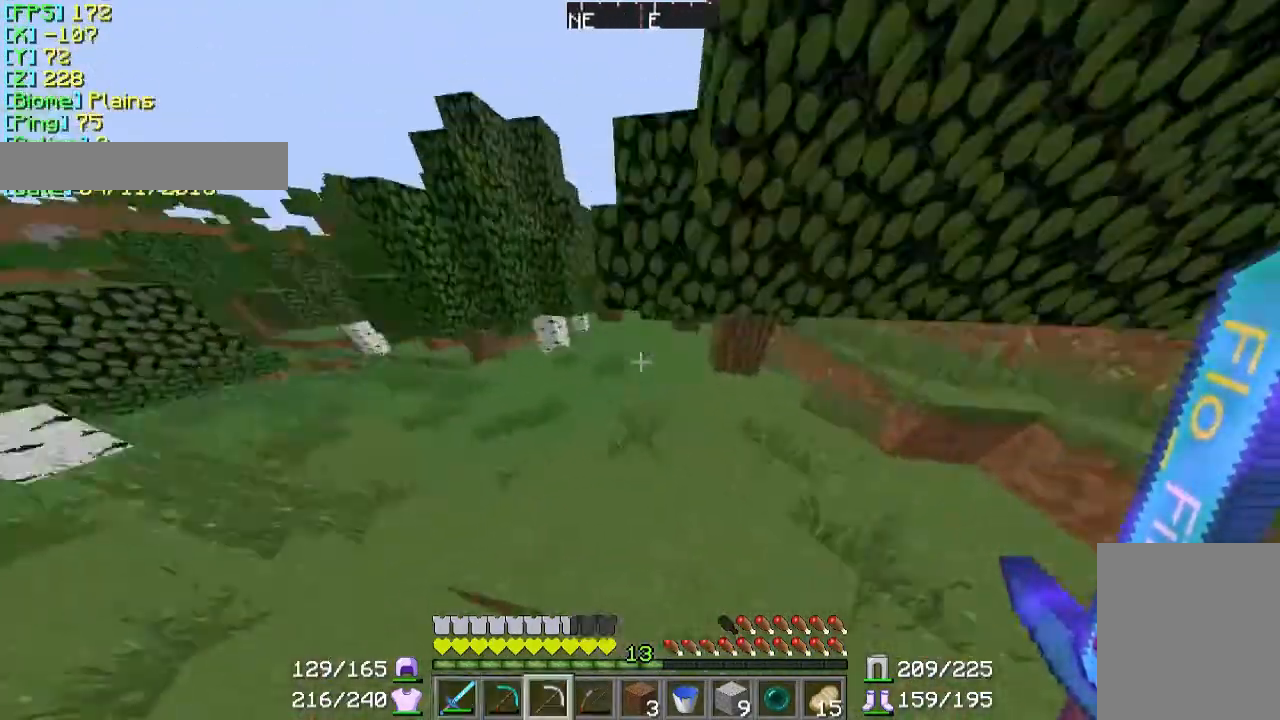
{"keys": ["w"], "mouse": [], "events": []}
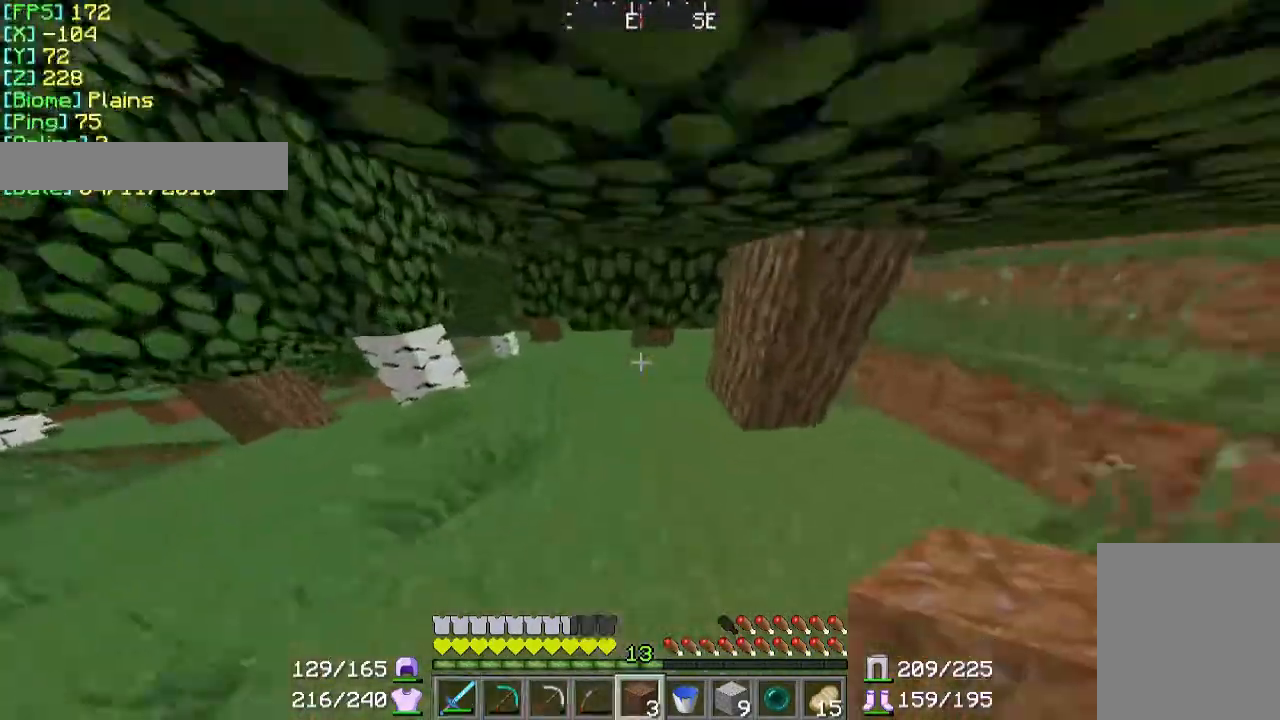
{"keys": ["w"], "mouse": [], "events": []}
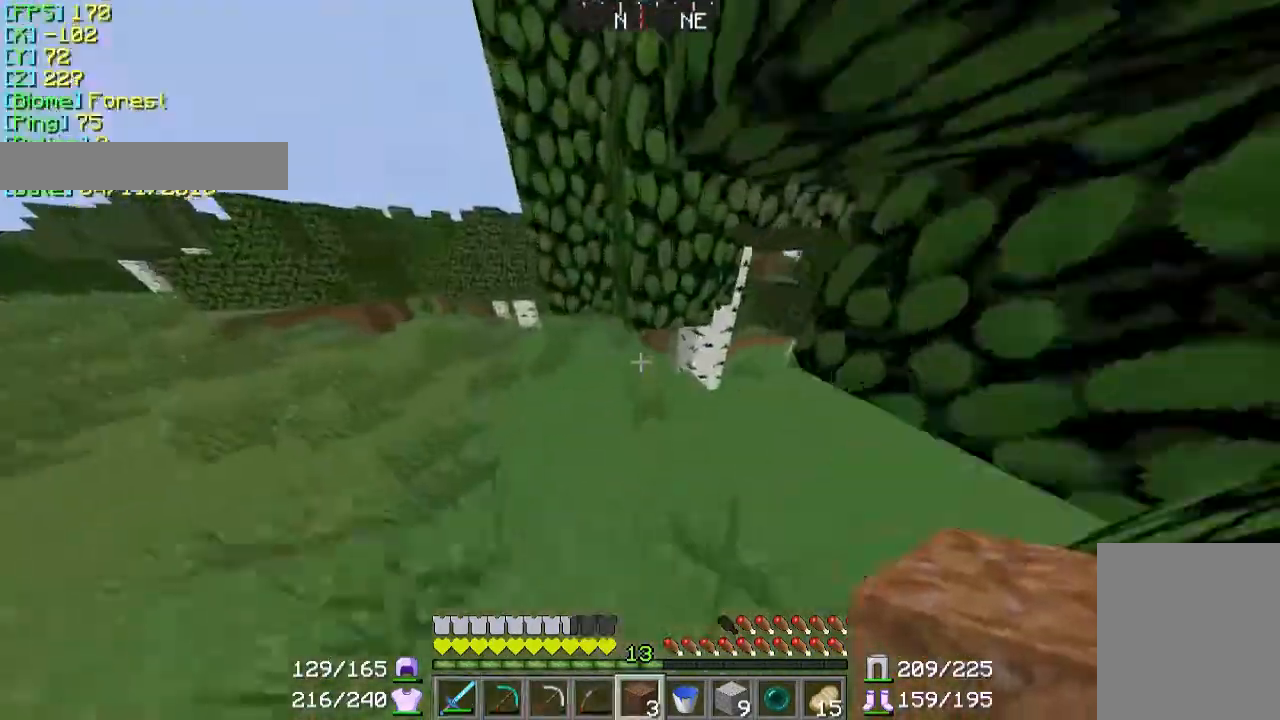
{"keys": ["w"], "mouse": [], "events": []}
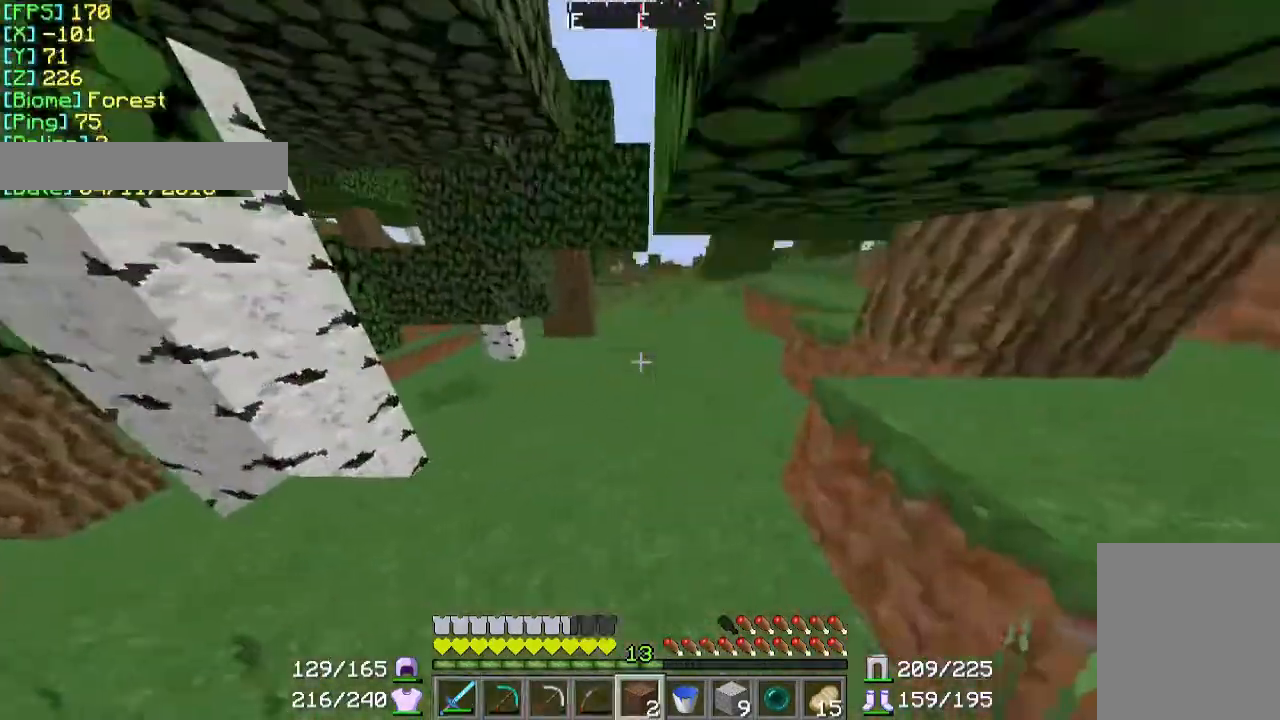
{"keys": ["w"], "mouse": [], "events": []}
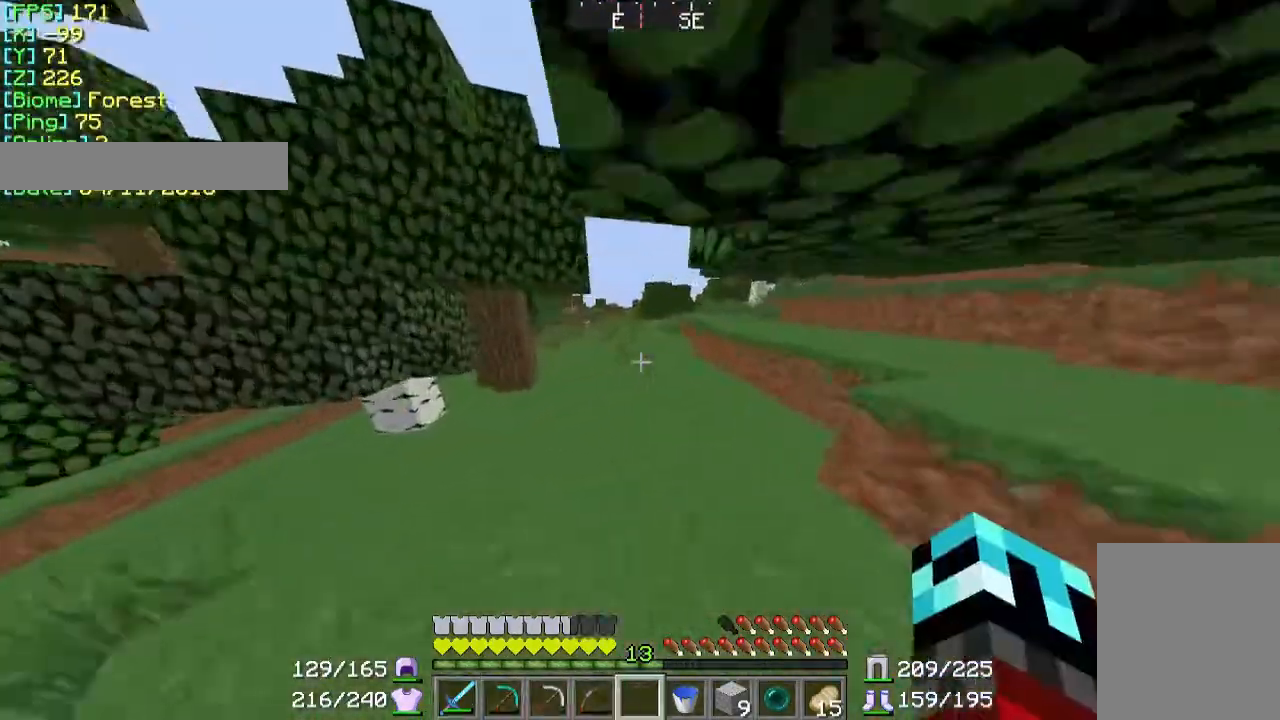
{"keys": ["w"], "mouse": [], "events": []}
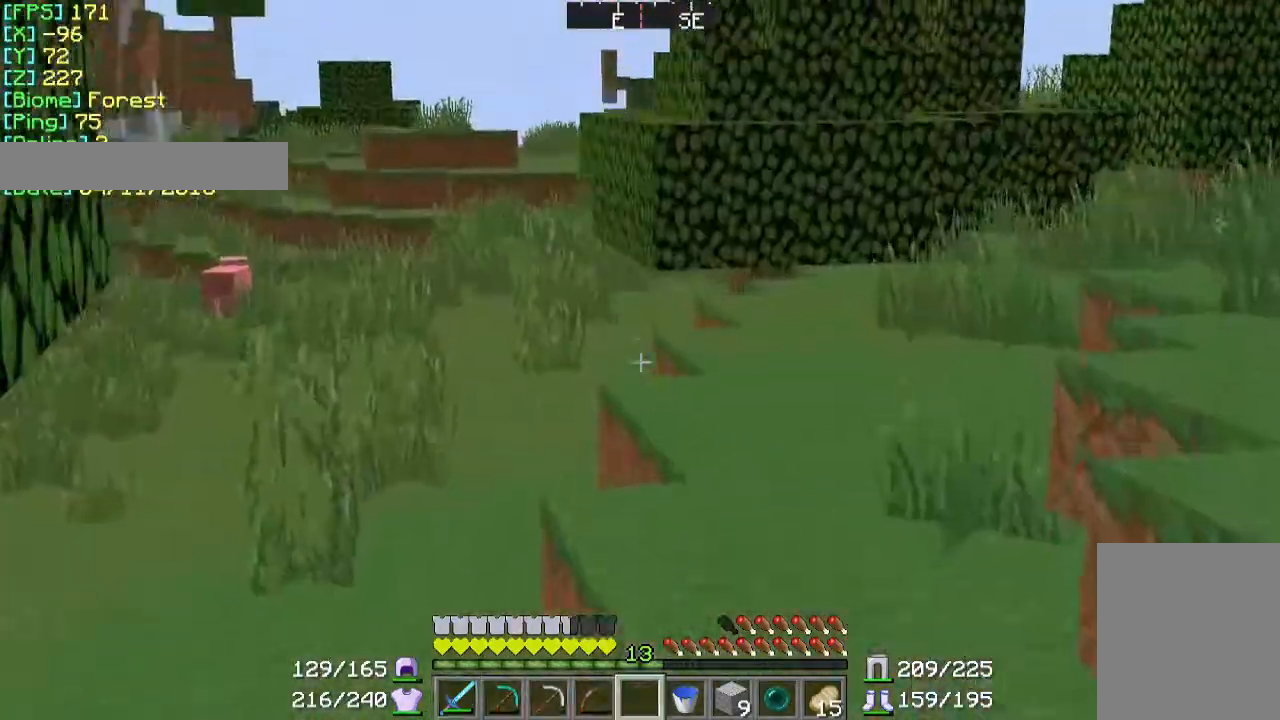
{"keys": ["w"], "mouse": [], "events": []}
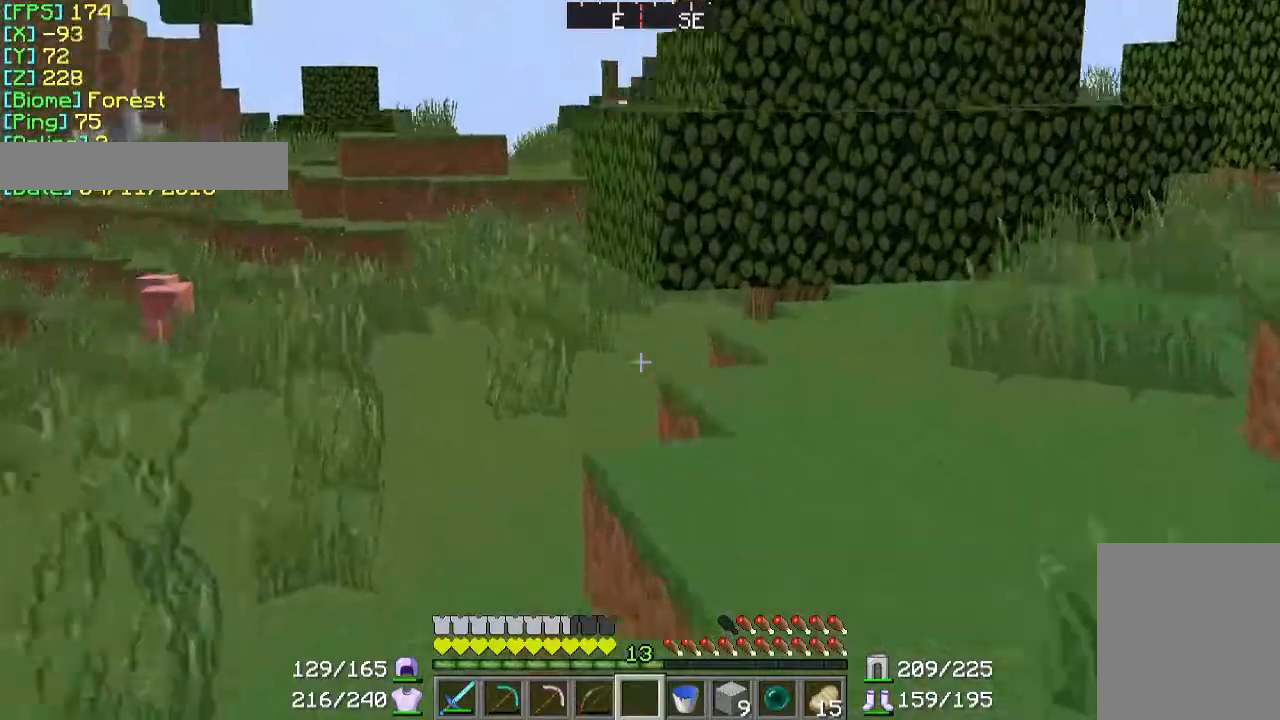
{"keys": ["w"], "mouse": [], "events": []}
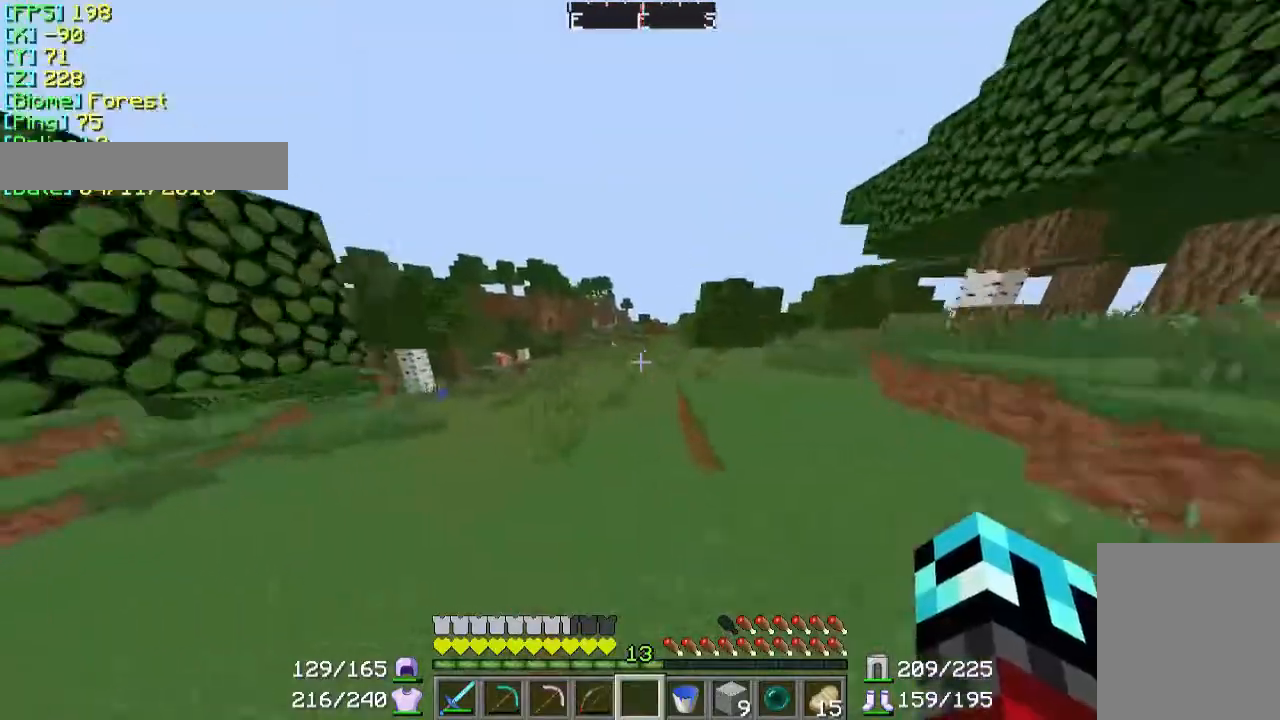
{"keys": ["d", "w"], "mouse": [], "events": [[467, "d", "down"]]}
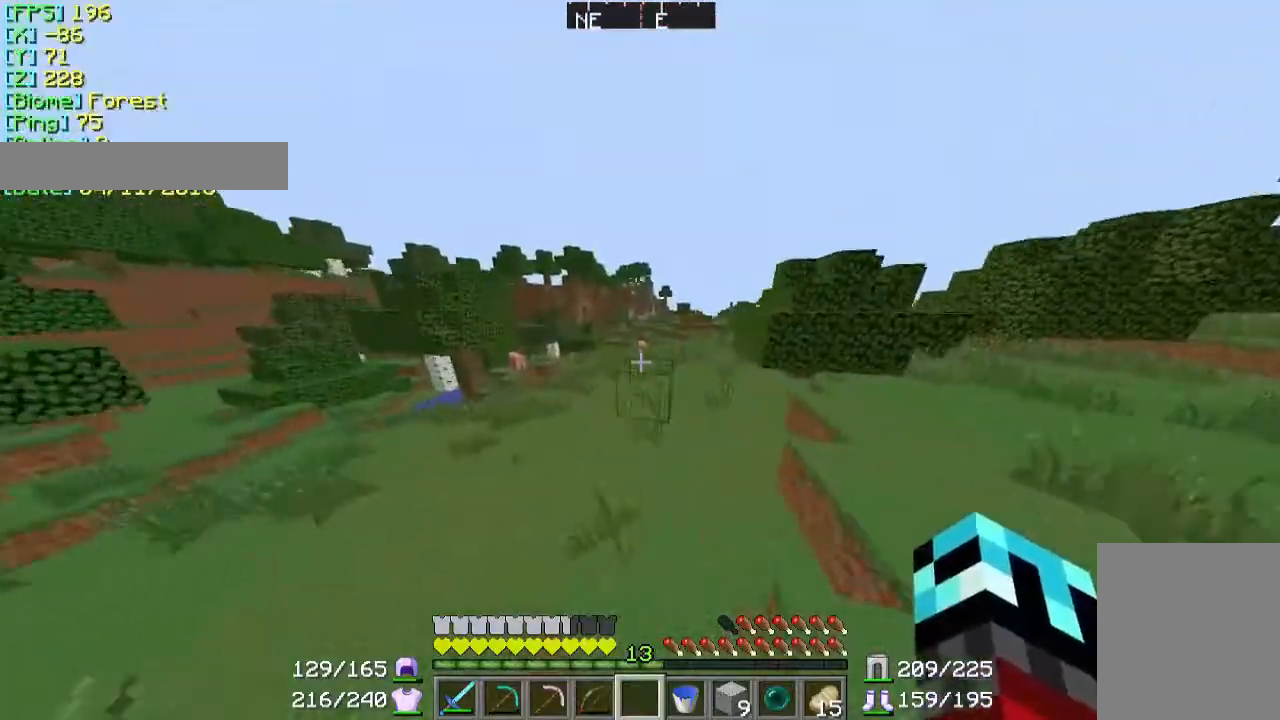
{"keys": ["d", "w"], "mouse": [], "events": []}
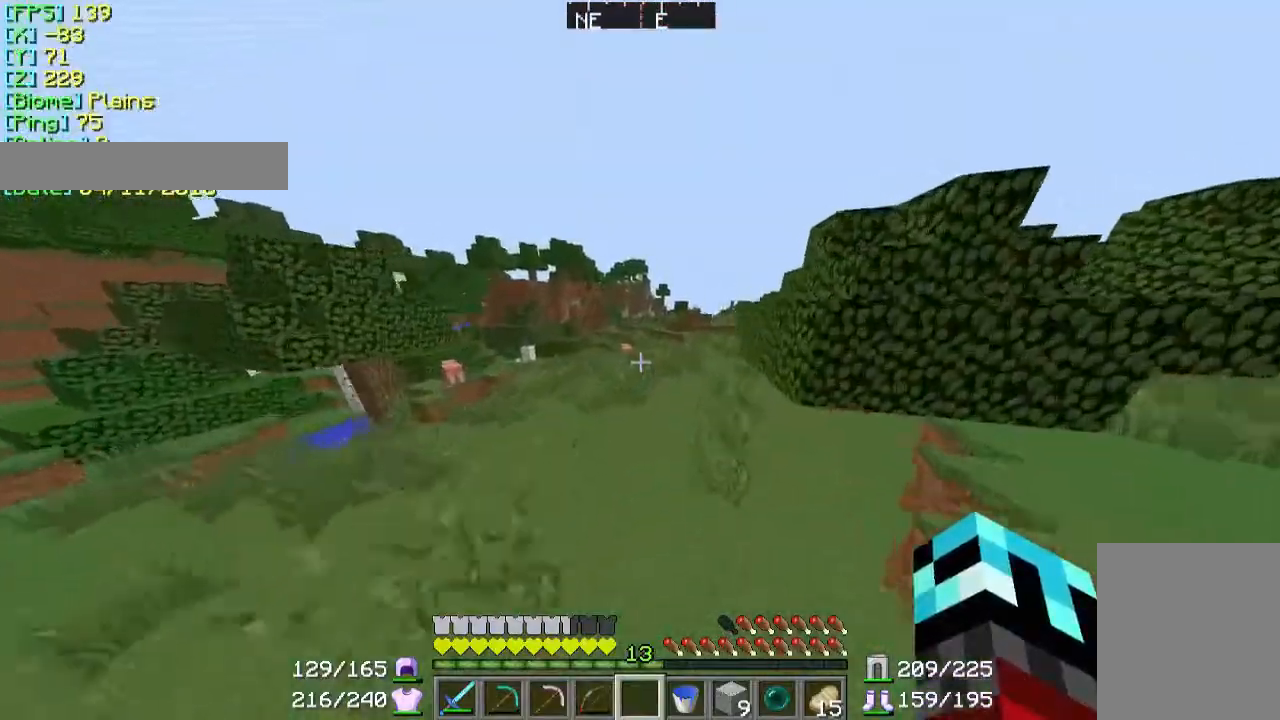
{"keys": ["w"], "mouse": [], "events": [[167, "d", "up"]]}
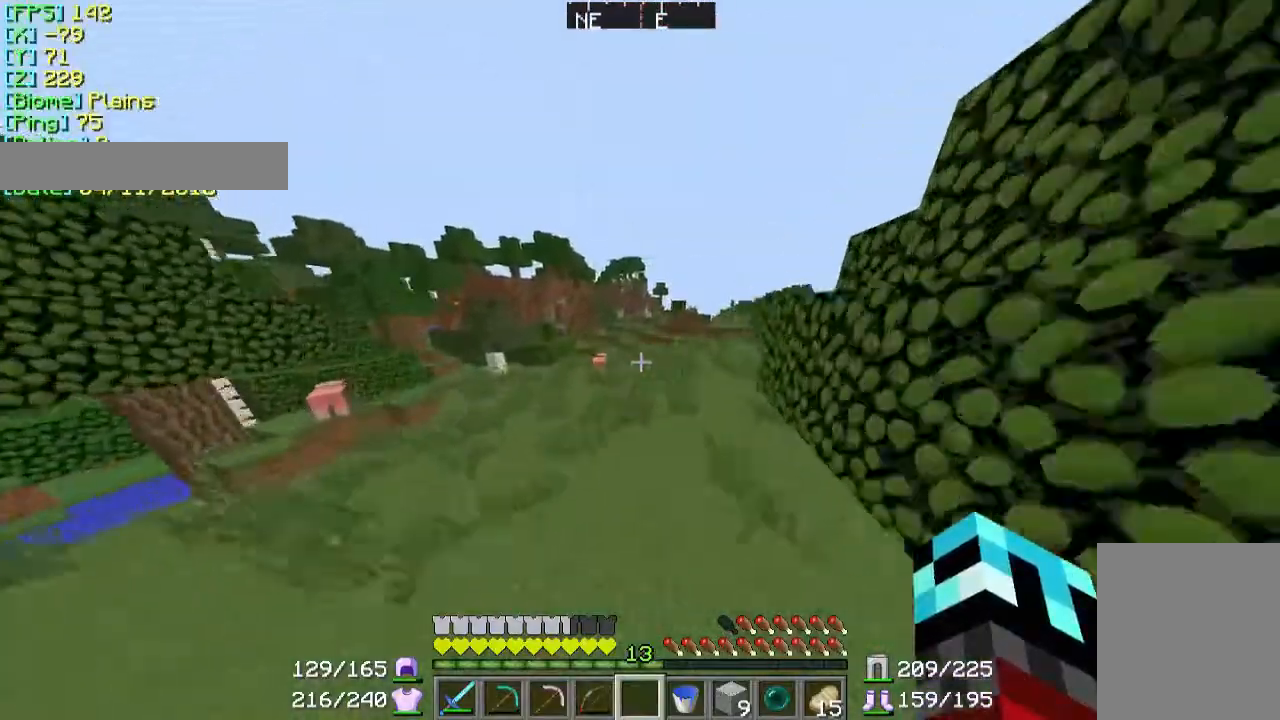
{"keys": ["d", "w"], "mouse": [], "events": [[433, "d", "down"]]}
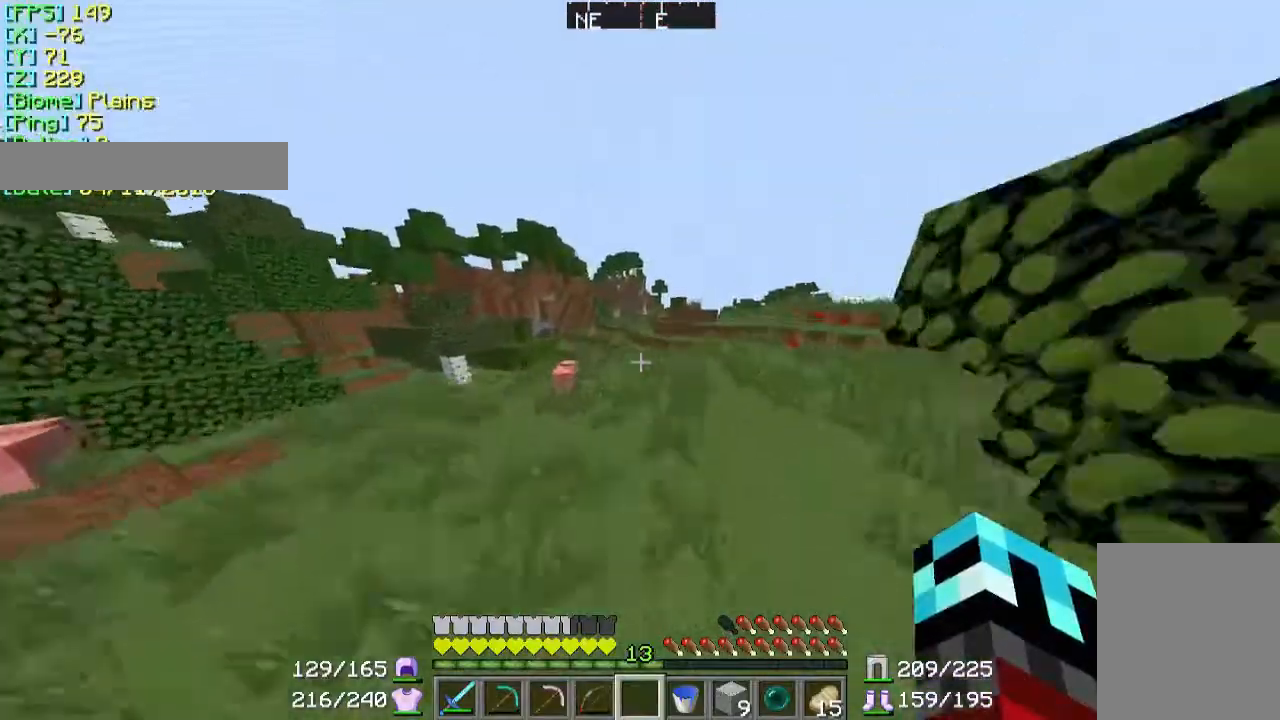
{"keys": ["w"], "mouse": [], "events": [[167, "d", "up"]]}
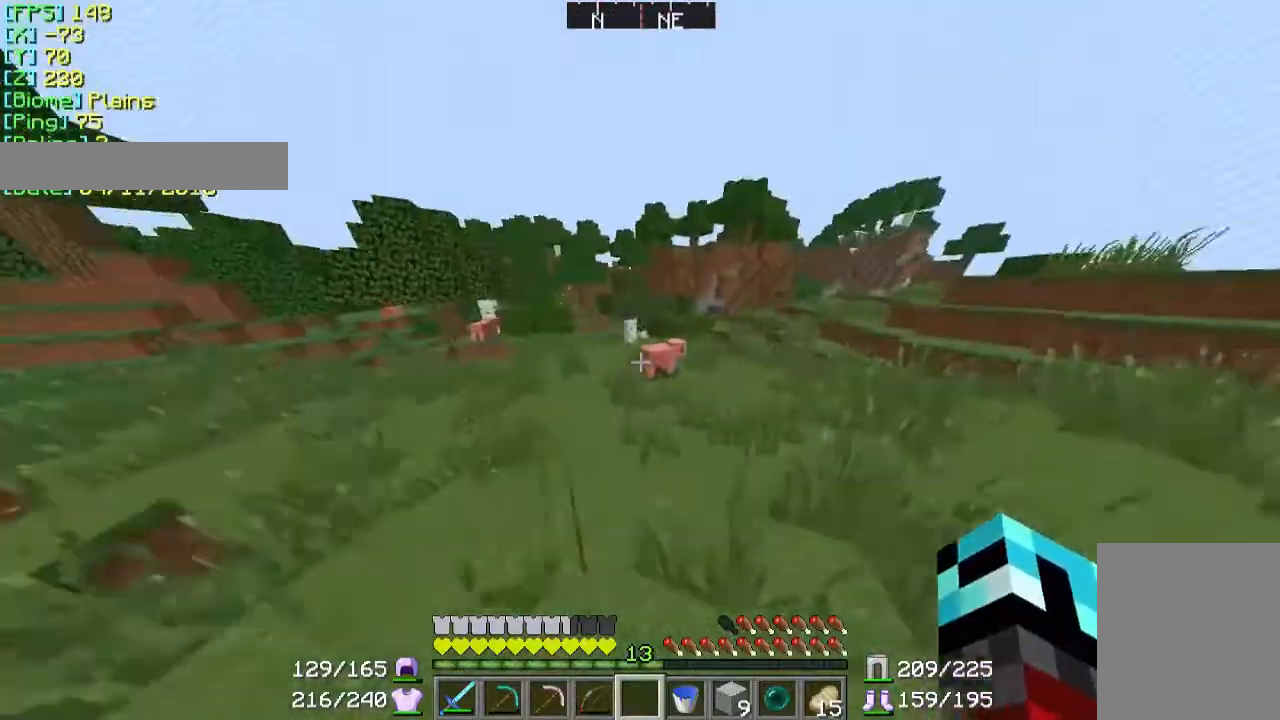
{"keys": ["w"], "mouse": ["left"], "events": [[500, "mouse_left", "down"]]}
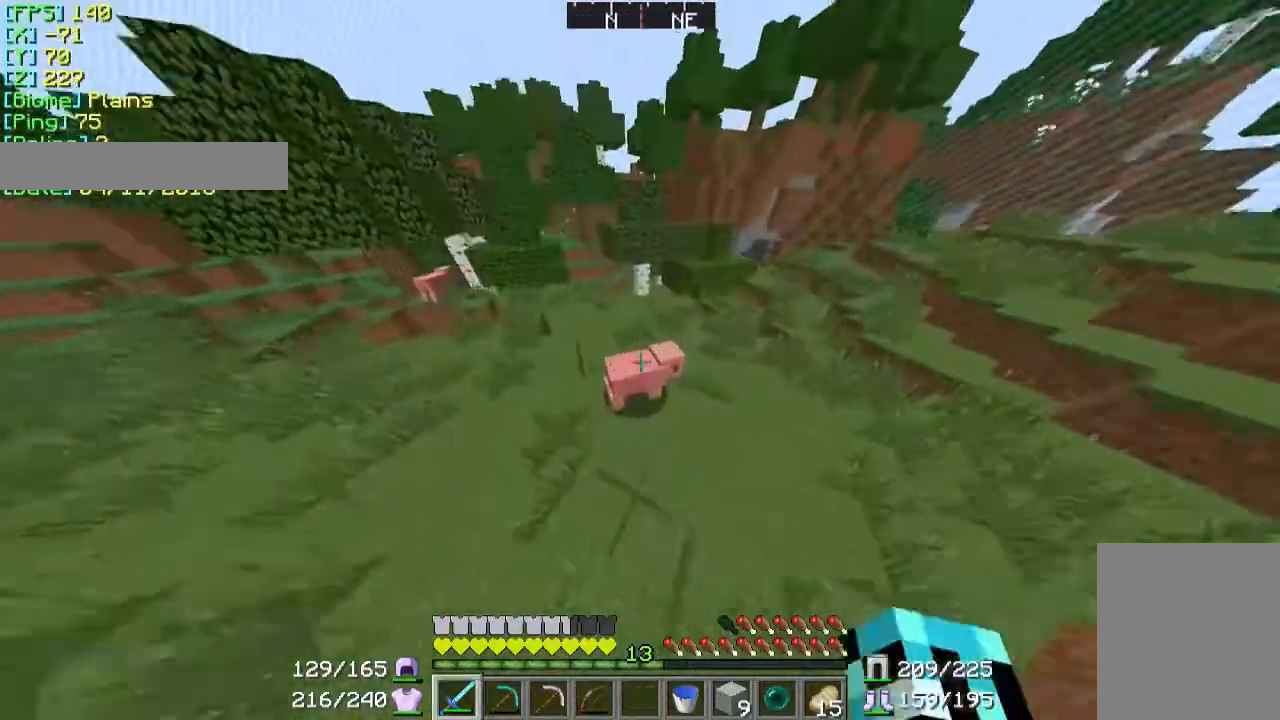
{"keys": [], "mouse": ["left"], "events": [[67, "mouse_left", "up"], [167, "mouse_left", "down"], [167, "w", "up"], [267, "mouse_left", "up"], [333, "mouse_left", "down"], [333, "w", "down"], [433, "mouse_left", "up"], [467, "mouse_left", "down"], [500, "w", "up"]]}
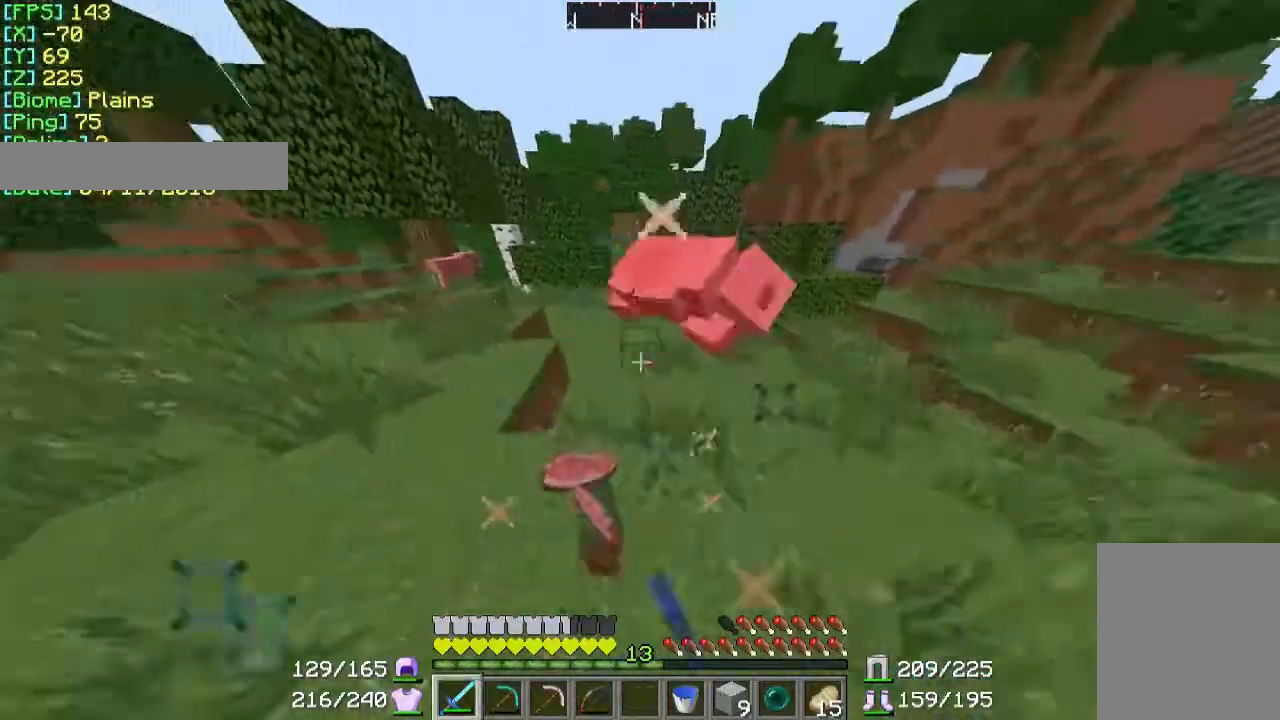
{"keys": ["w"], "mouse": [], "events": [[67, "mouse_left", "up"], [233, "w", "down"]]}
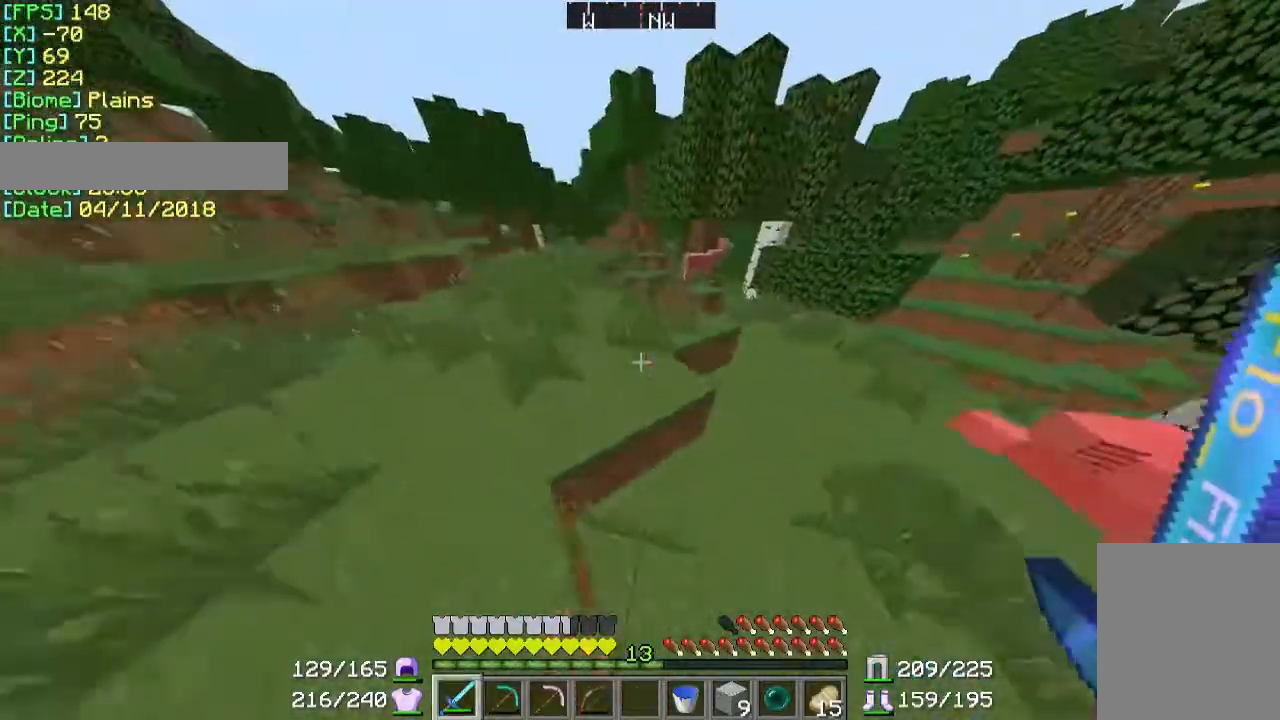
{"keys": ["w"], "mouse": [], "events": []}
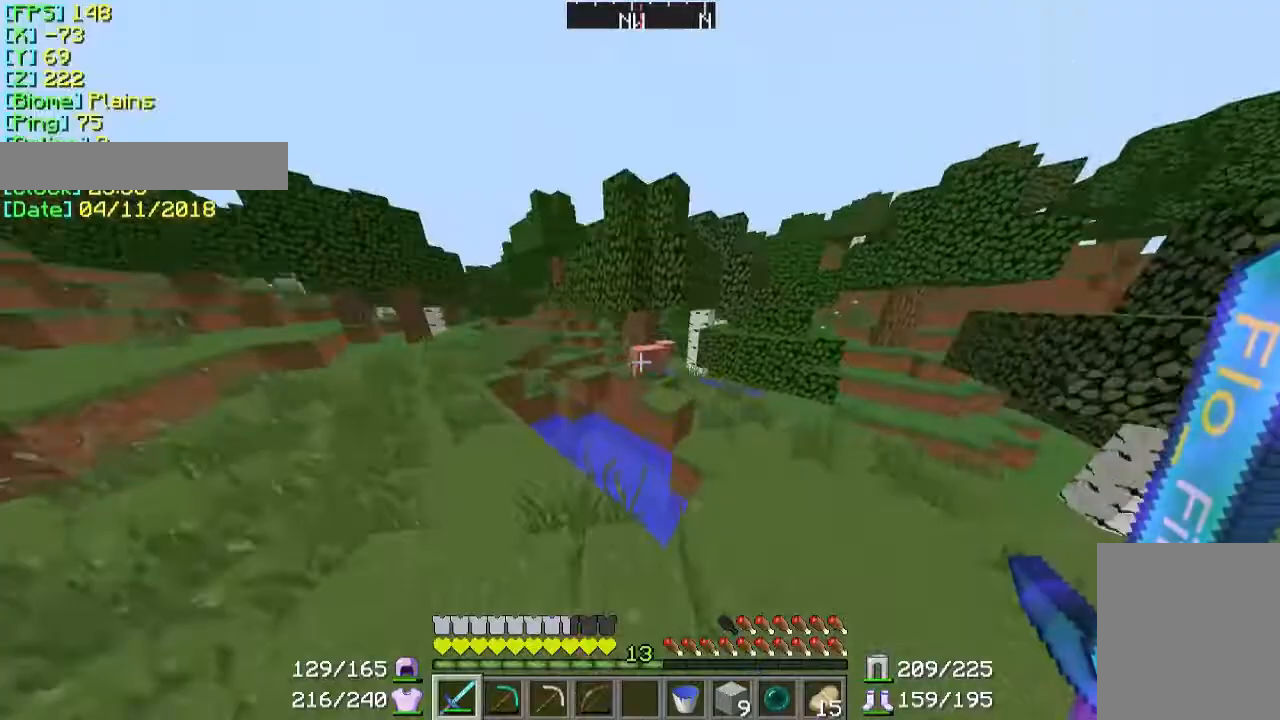
{"keys": ["d", "w"], "mouse": ["left"], "events": [[33, "mouse_left", "down"], [67, "mouse_left", "up"], [167, "mouse_left", "down"], [233, "mouse_left", "up"], [333, "mouse_left", "down"], [433, "d", "down"], [433, "mouse_left", "up"], [467, "mouse_left", "down"]]}
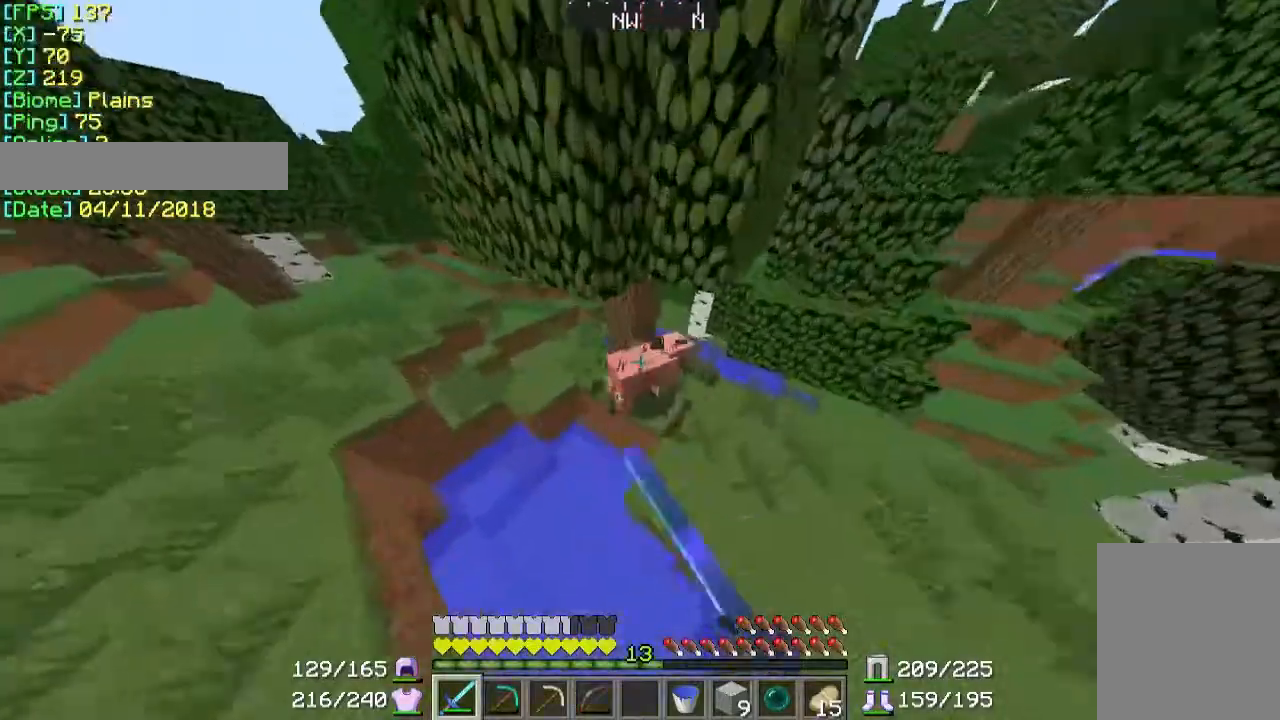
{"keys": [], "mouse": [], "events": [[67, "mouse_left", "up"], [133, "mouse_left", "down"], [167, "d", "up"], [233, "mouse_left", "up"], [267, "mouse_left", "down"], [333, "a", "down"], [367, "mouse_left", "up"], [467, "a", "up"], [467, "w", "up"]]}
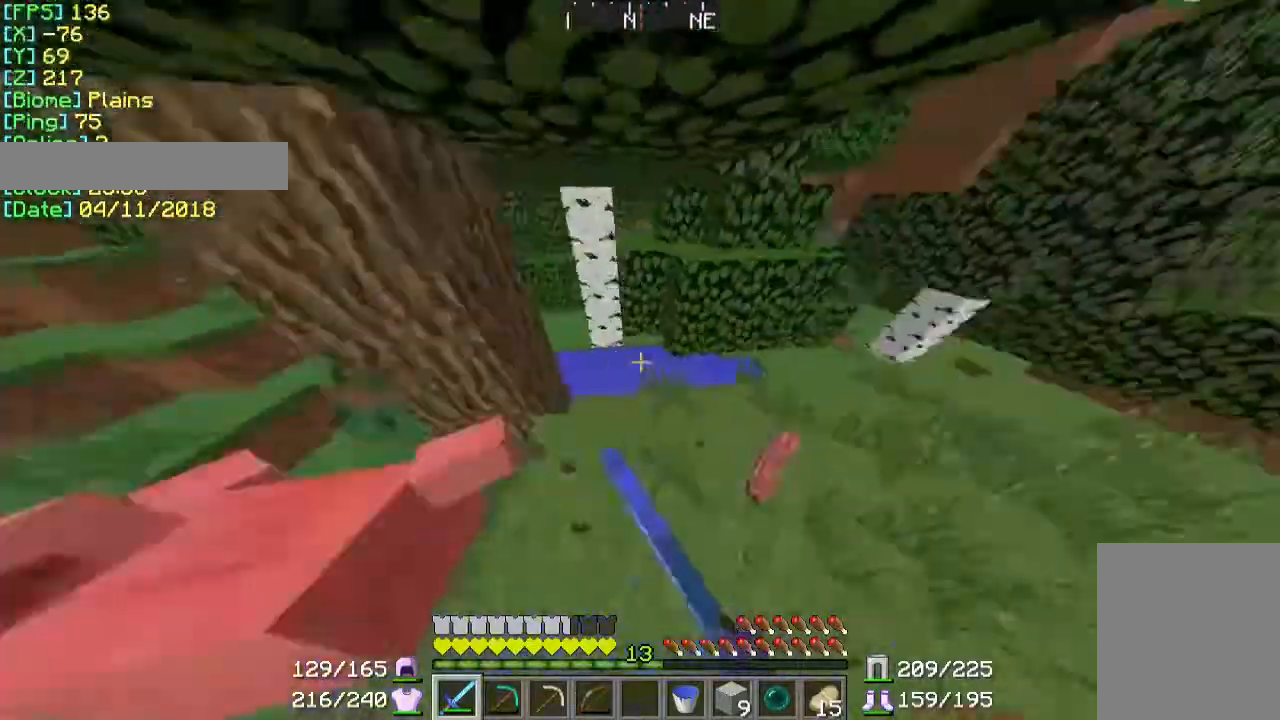
{"keys": ["w"], "mouse": [], "events": [[233, "a", "down"], [333, "a", "up"], [367, "w", "down"]]}
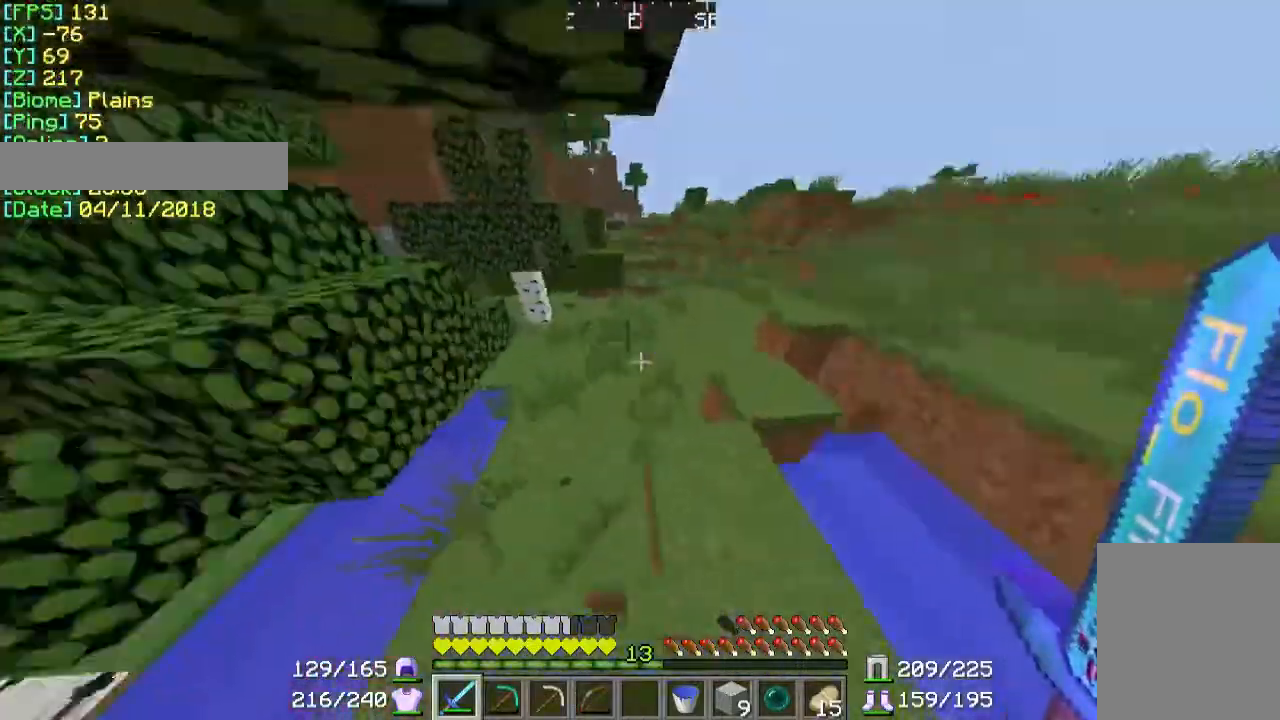
{"keys": ["w"], "mouse": [], "events": []}
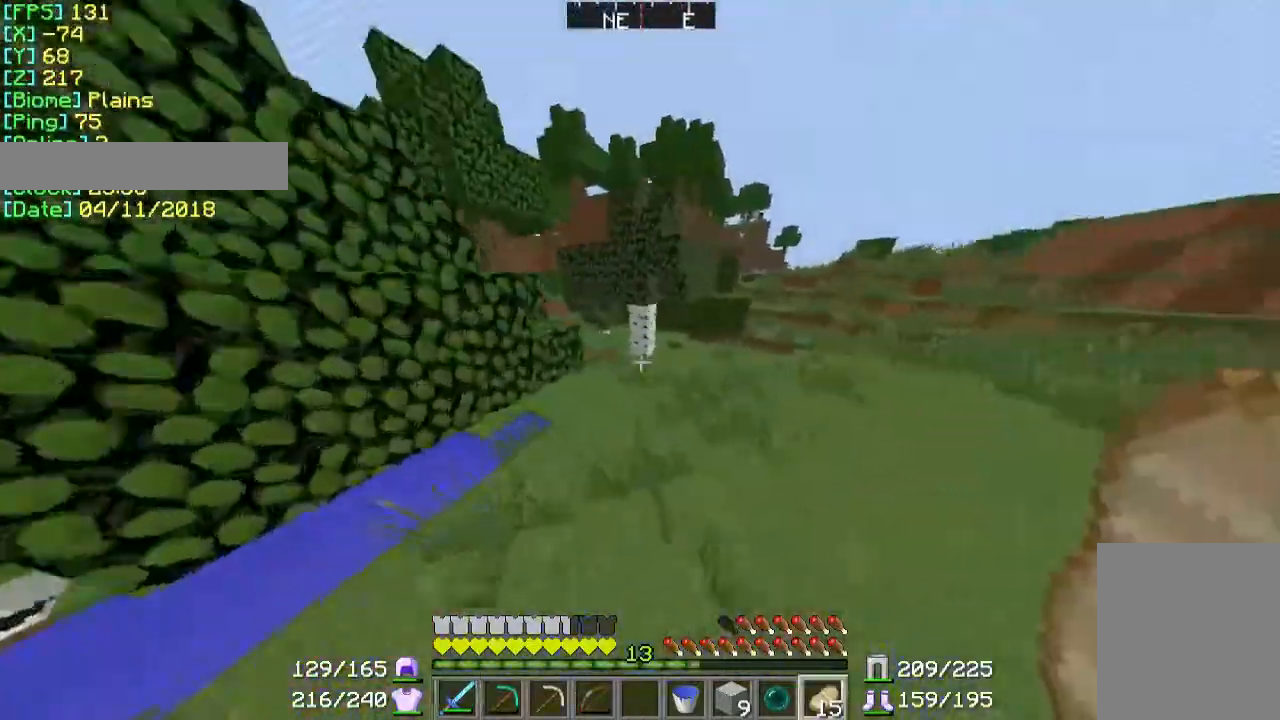
{"keys": ["w"], "mouse": [], "events": []}
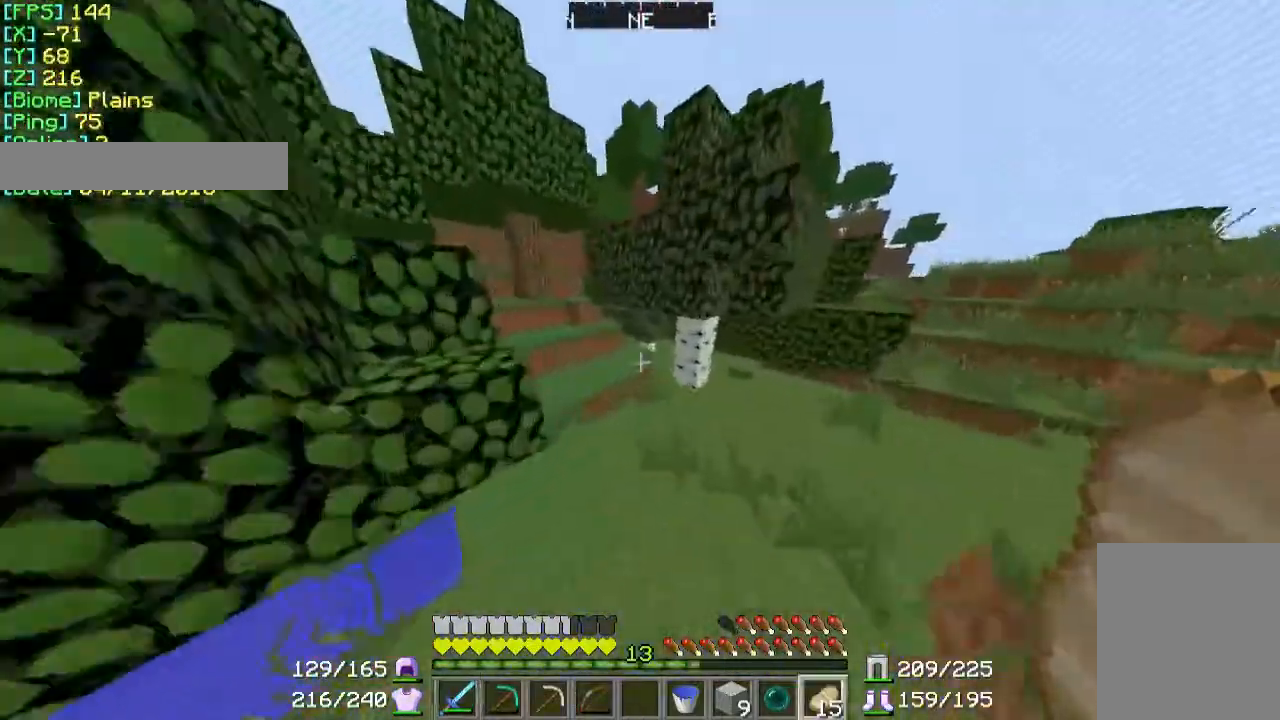
{"keys": ["w"], "mouse": [], "events": []}
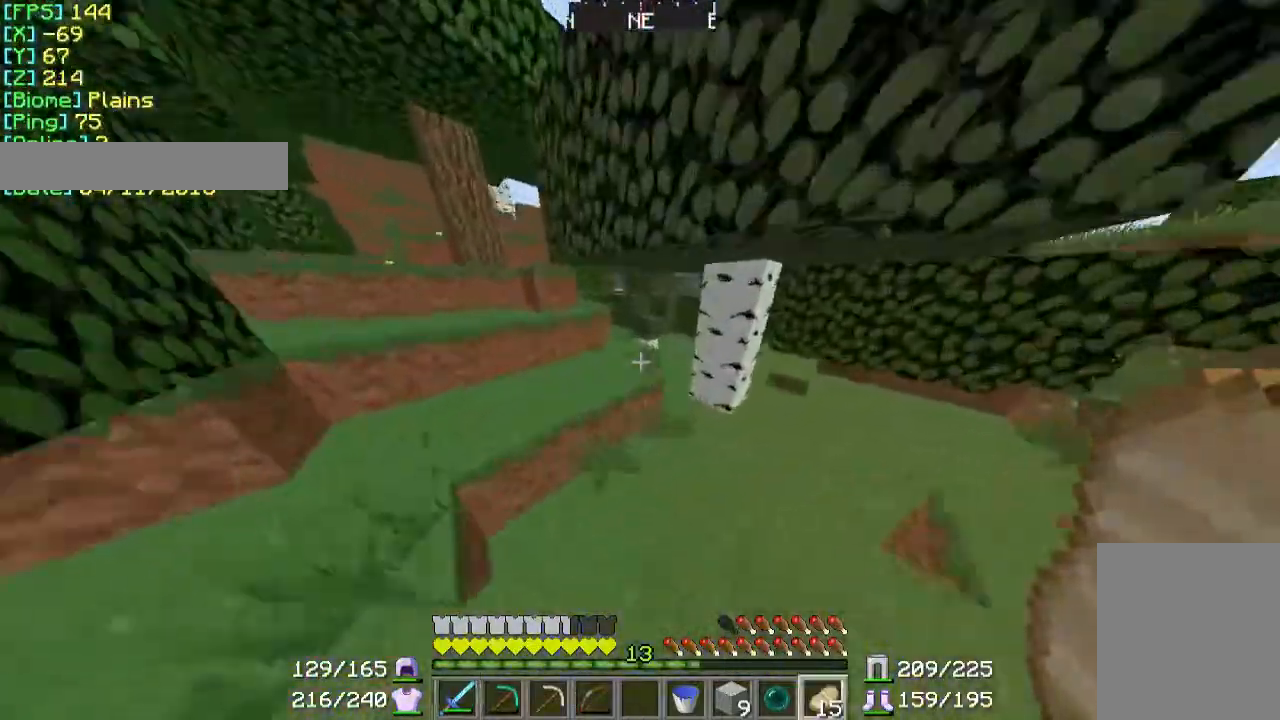
{"keys": ["w"], "mouse": [], "events": []}
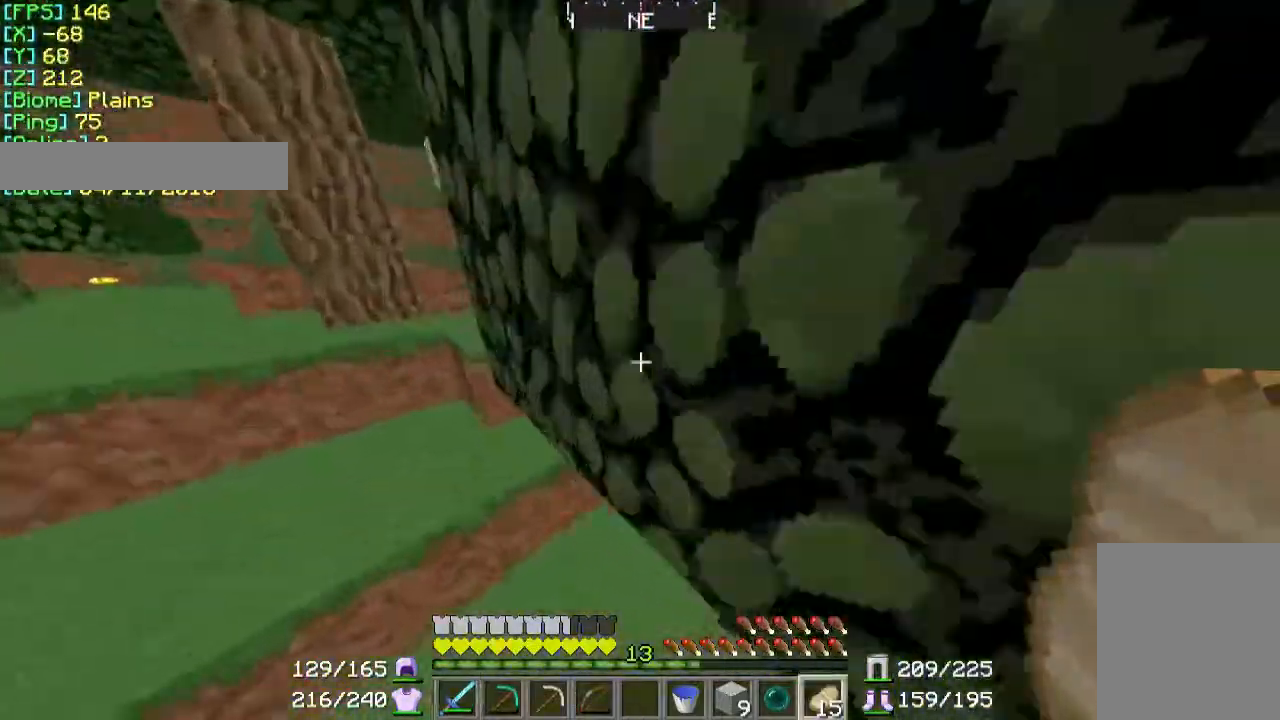
{"keys": ["w"], "mouse": [], "events": []}
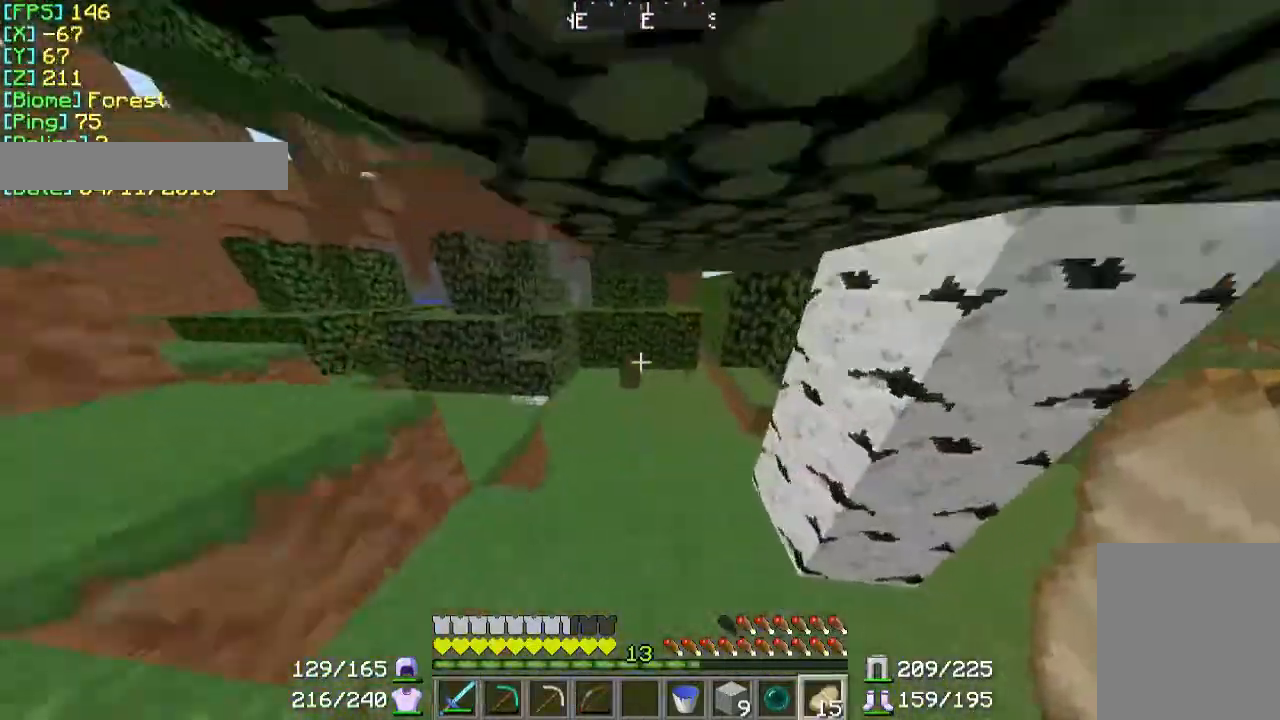
{"keys": ["w"], "mouse": [], "events": []}
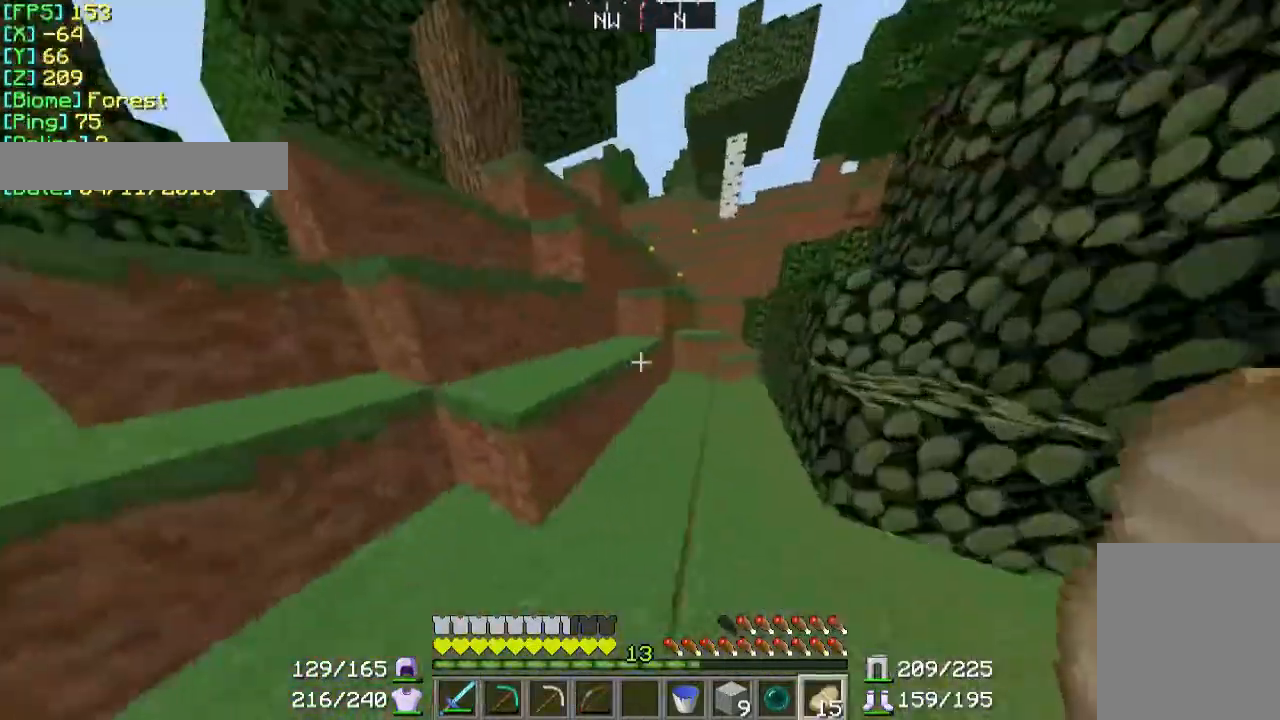
{"keys": ["w"], "mouse": [], "events": []}